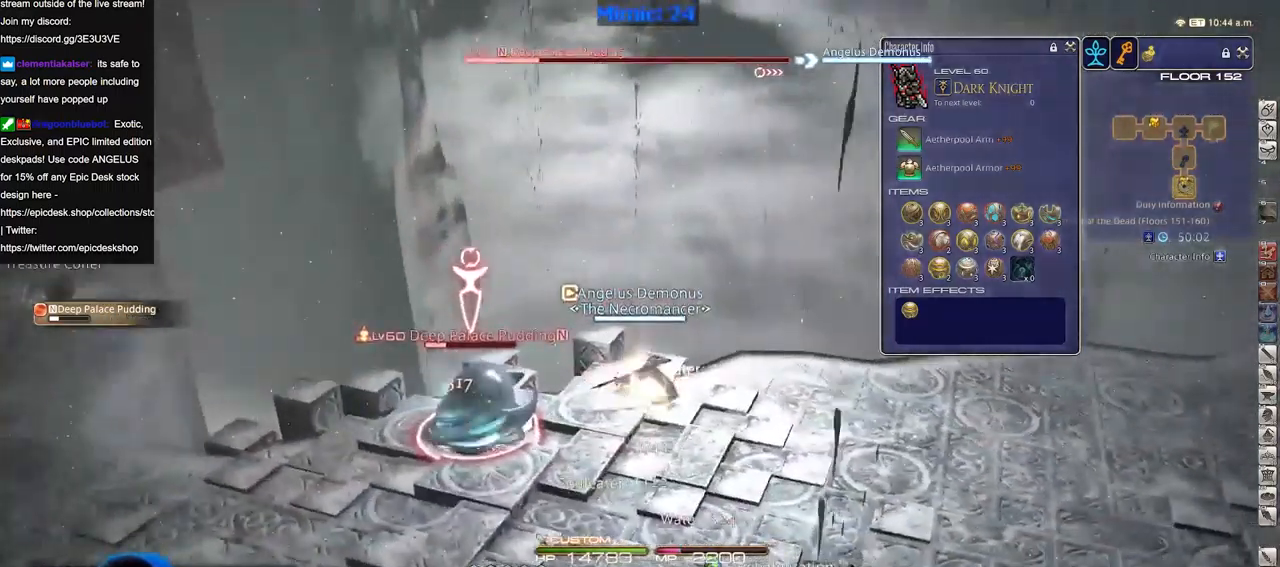
Gameplay with keyboard; each line is a JSON object with the keys held at the frame after it. "events" lists presses ("down") and releases ("up") of "a", "alt", "b", "c", "caps_lock", "ctrl", "d", "down", "e", "escape", "f", "f1", "f10", "f11", "f12", "f2", "f3", "f4", "f5", "f6", "f7", "f8", "f9", "g", "h", "i", "j", "k", "l", "left", "m", "n", "o", "p", "q", "r", "right", "s", "shift", "space", "super", "t", "tab", "u", "up", "v", "w", "x", "y" and "z" between this image and that frame as [ms after this image, input, new state], when the widget could be followed in between. No other keys are recorded. Mouse input is not recorded.
{"keys": ["p"], "events": [[50, "p", "down"]]}
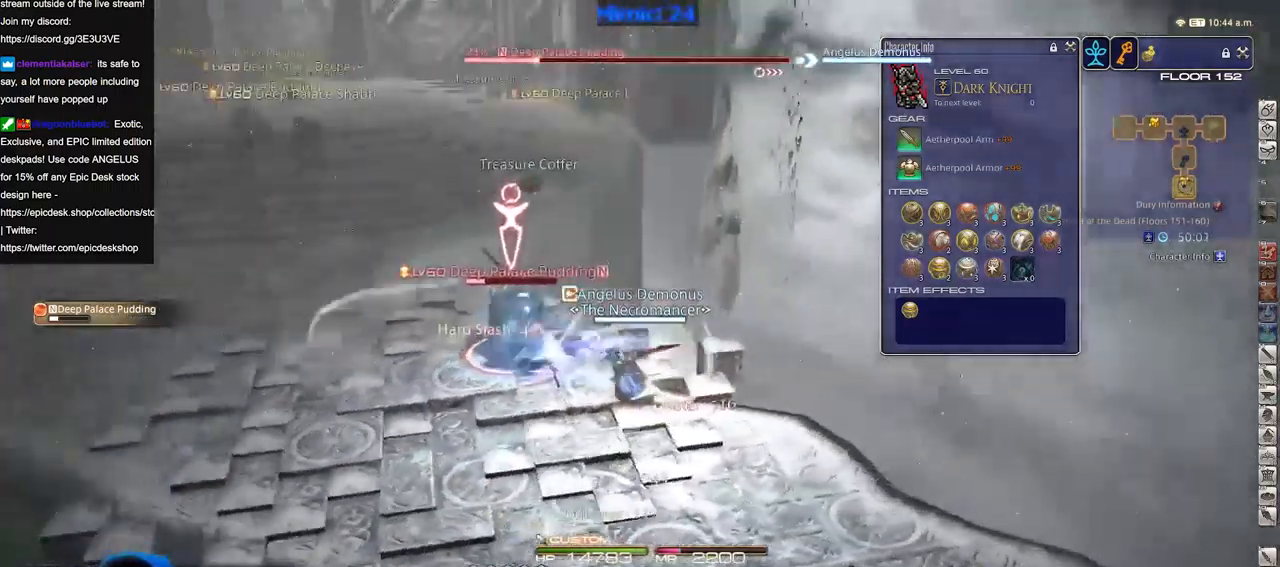
{"keys": [], "events": [[383, "p", "up"]]}
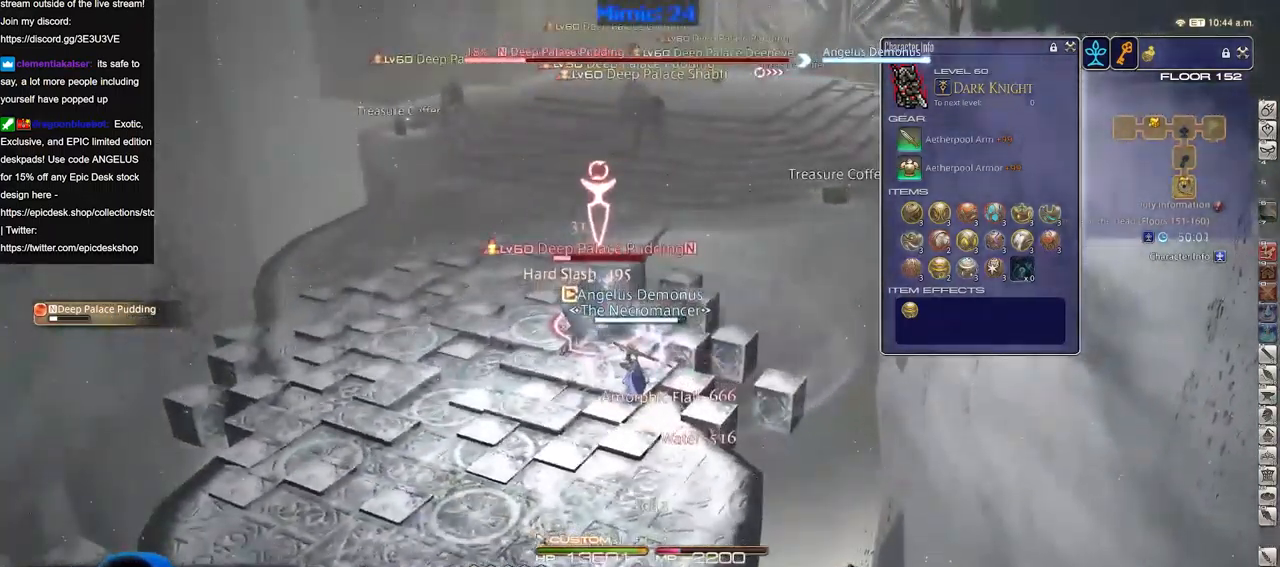
{"keys": [], "events": [[33, "a", "down"], [67, "w", "down"], [167, "a", "up"], [167, "w", "up"]]}
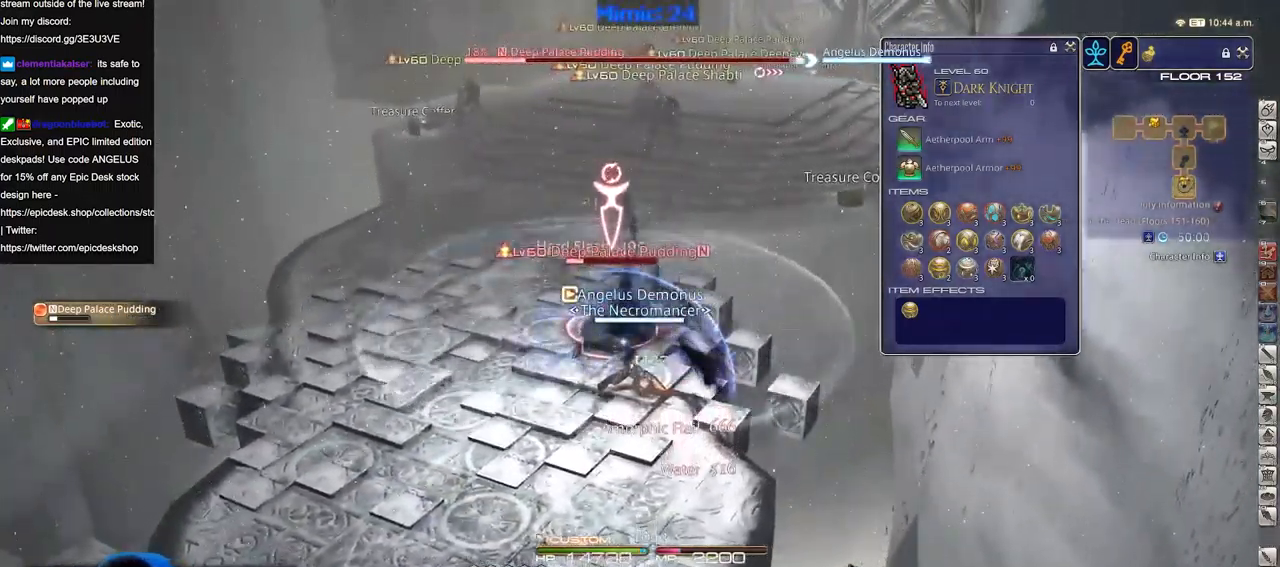
{"keys": ["p"], "events": [[368, "p", "down"]]}
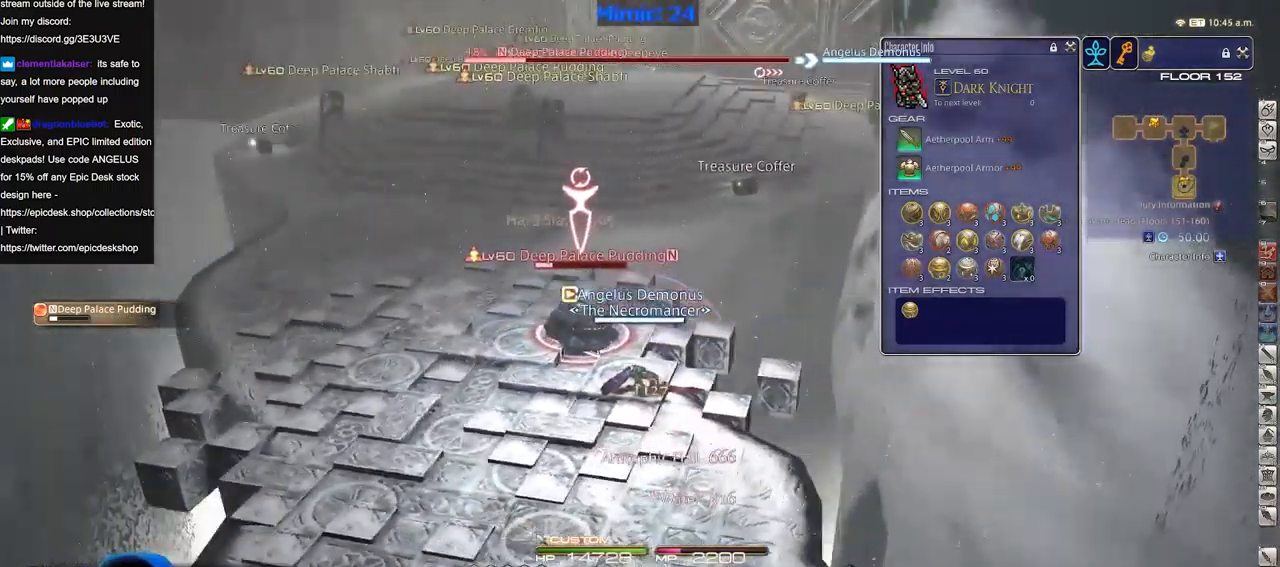
{"keys": ["s"], "events": [[17, "p", "up"], [467, "s", "down"]]}
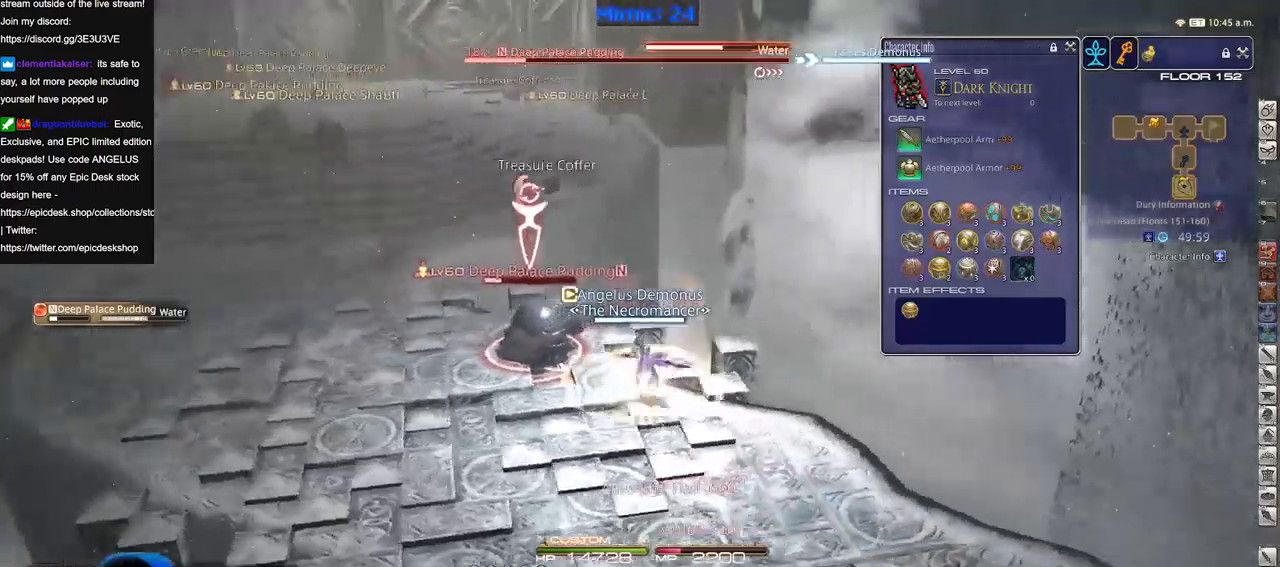
{"keys": [], "events": [[50, "a", "down"], [200, "a", "up"], [200, "s", "up"]]}
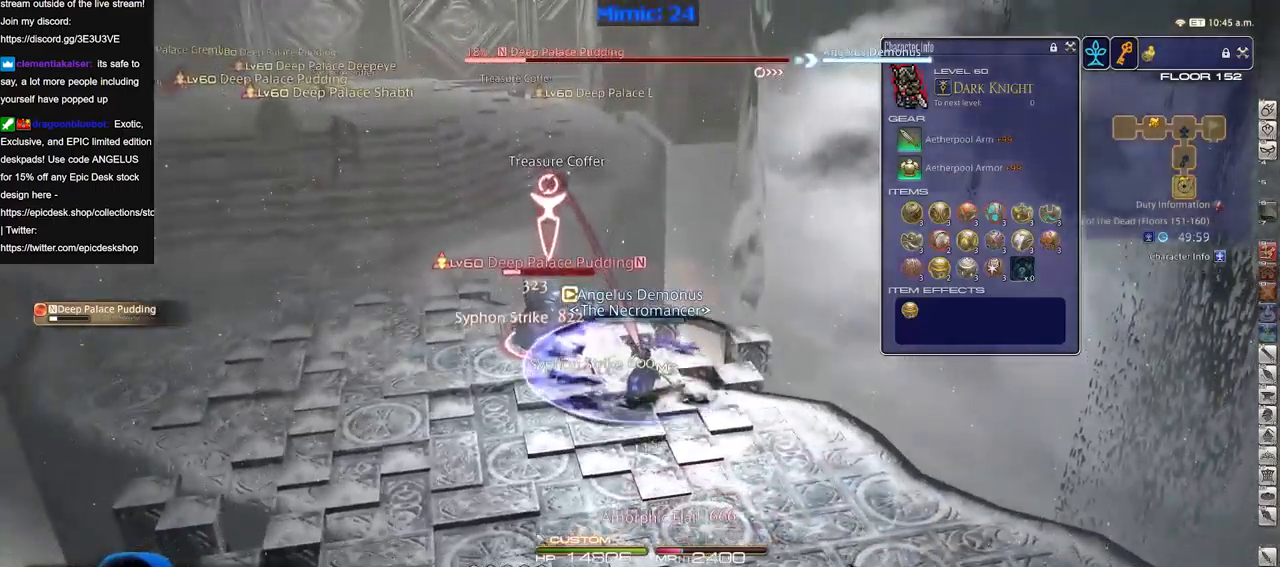
{"keys": ["p"], "events": [[351, "p", "down"], [451, "p", "up"], [501, "p", "down"]]}
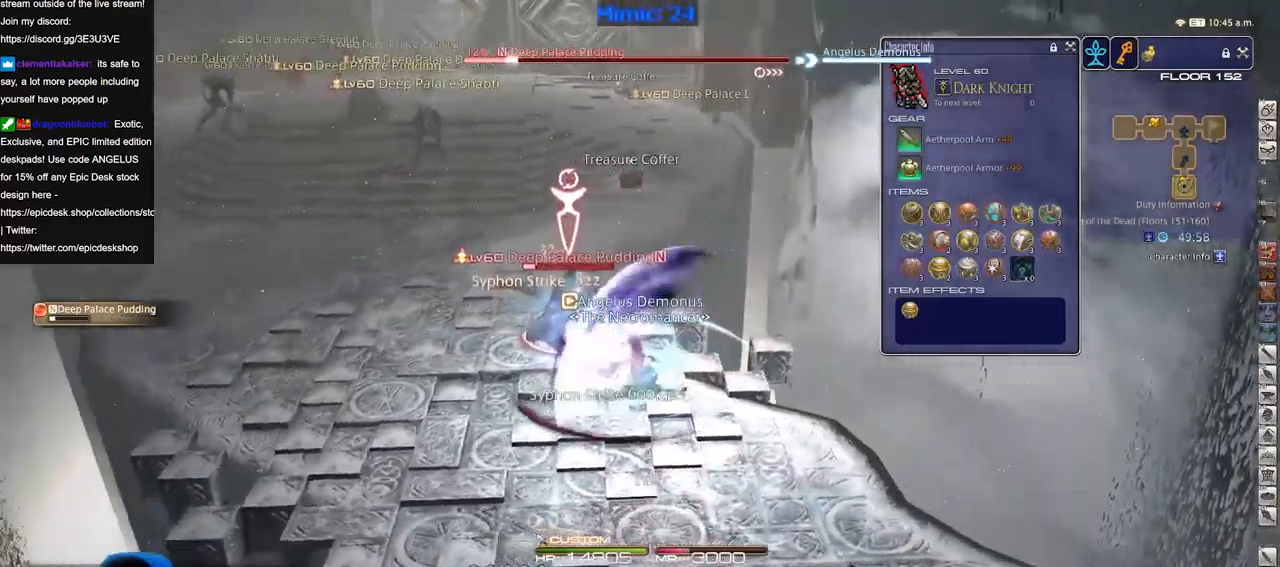
{"keys": [], "events": [[33, "d", "down"], [133, "p", "up"], [133, "w", "down"], [183, "d", "up"], [233, "w", "up"], [317, "w", "down"], [417, "w", "up"]]}
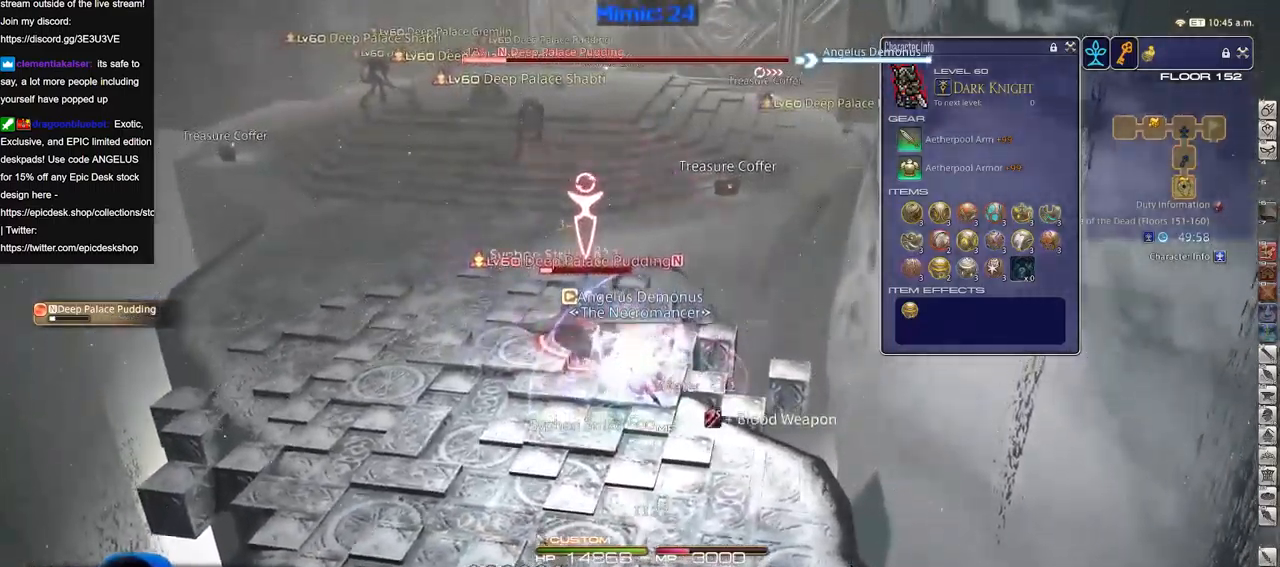
{"keys": [], "events": []}
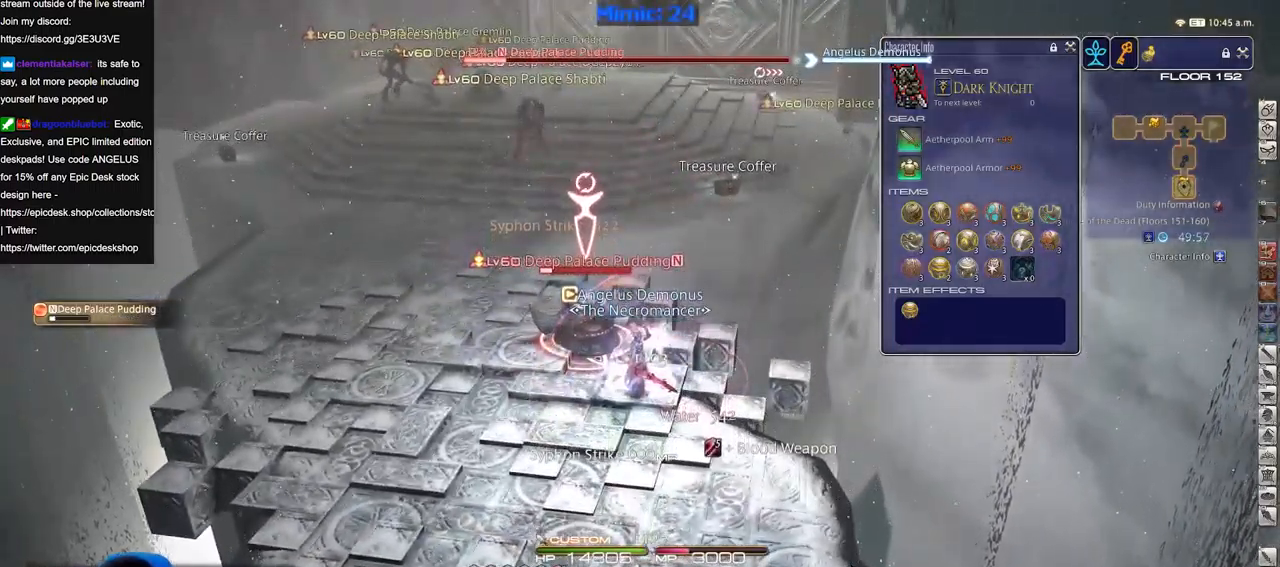
{"keys": [], "events": []}
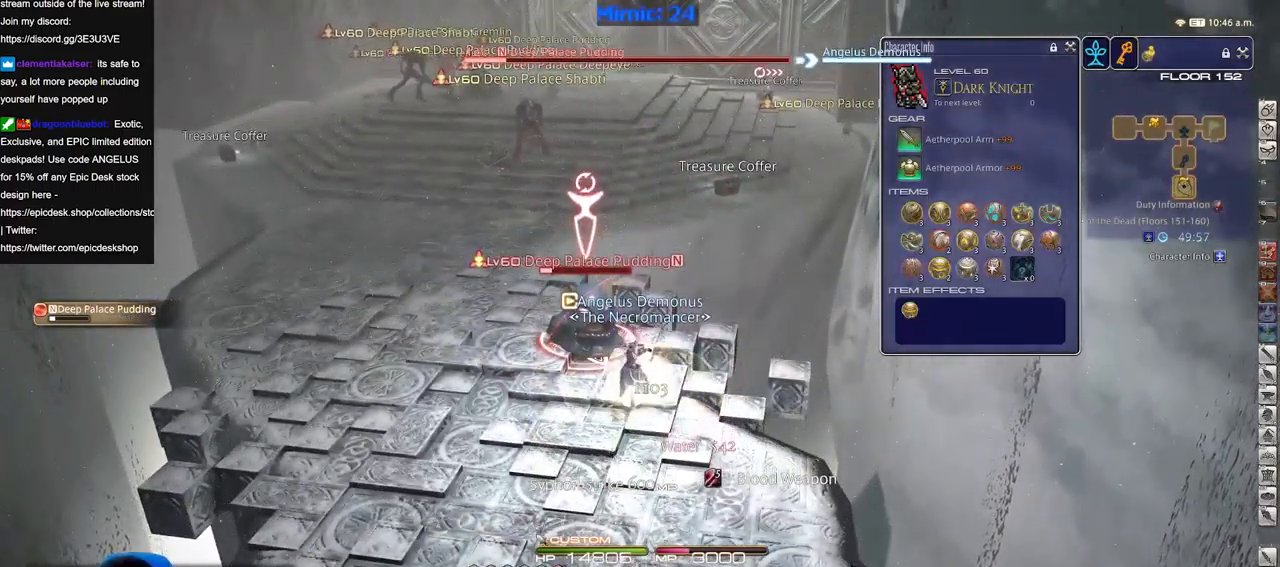
{"keys": [], "events": []}
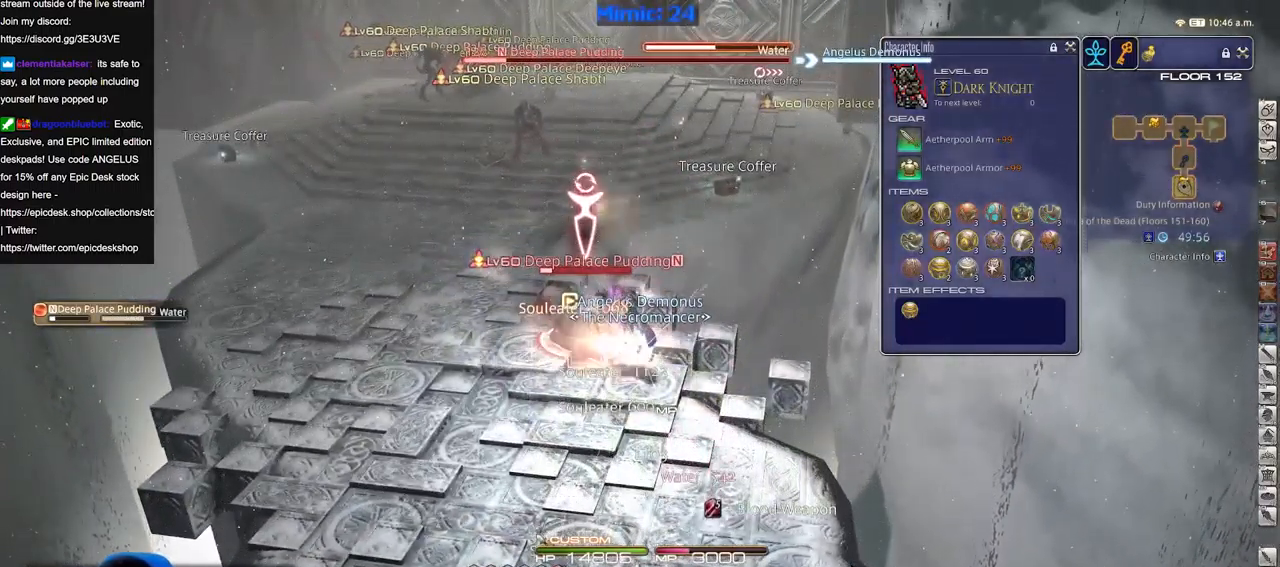
{"keys": [], "events": []}
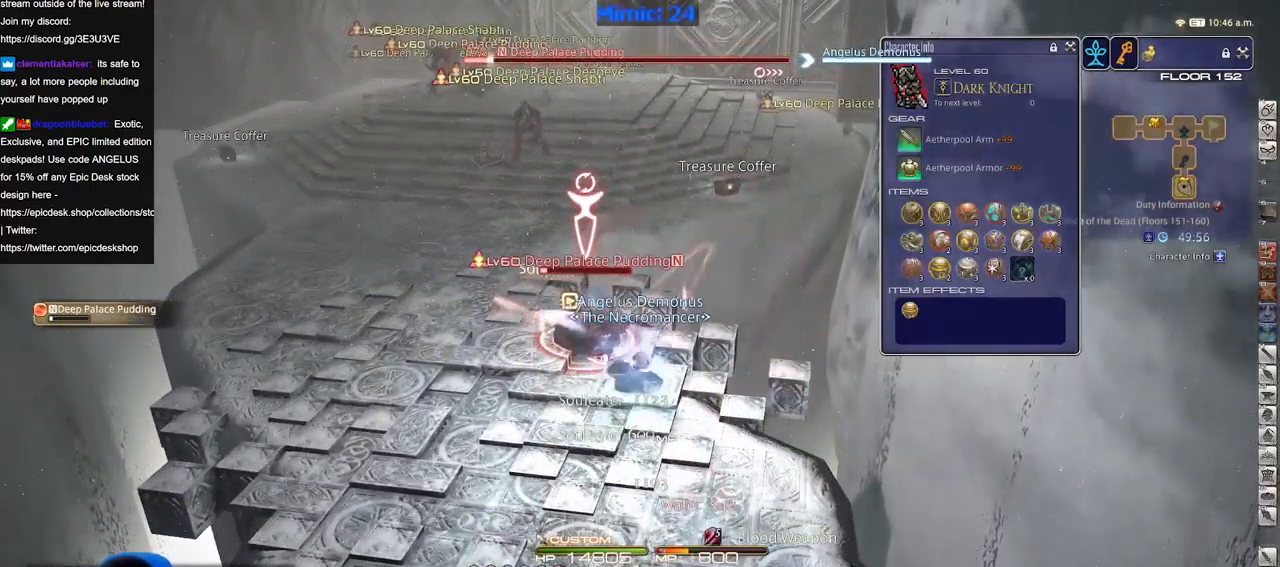
{"keys": [], "events": [[50, "s", "down"], [83, "a", "down"], [183, "a", "up"], [183, "s", "up"], [283, "w", "down"], [317, "w", "up"]]}
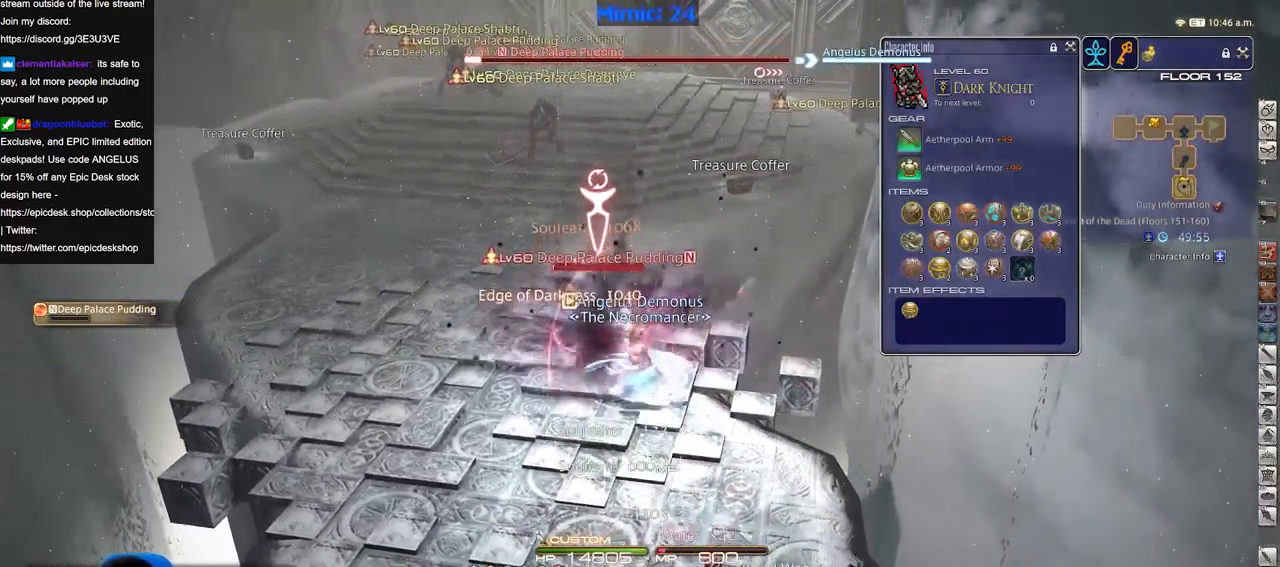
{"keys": [], "events": []}
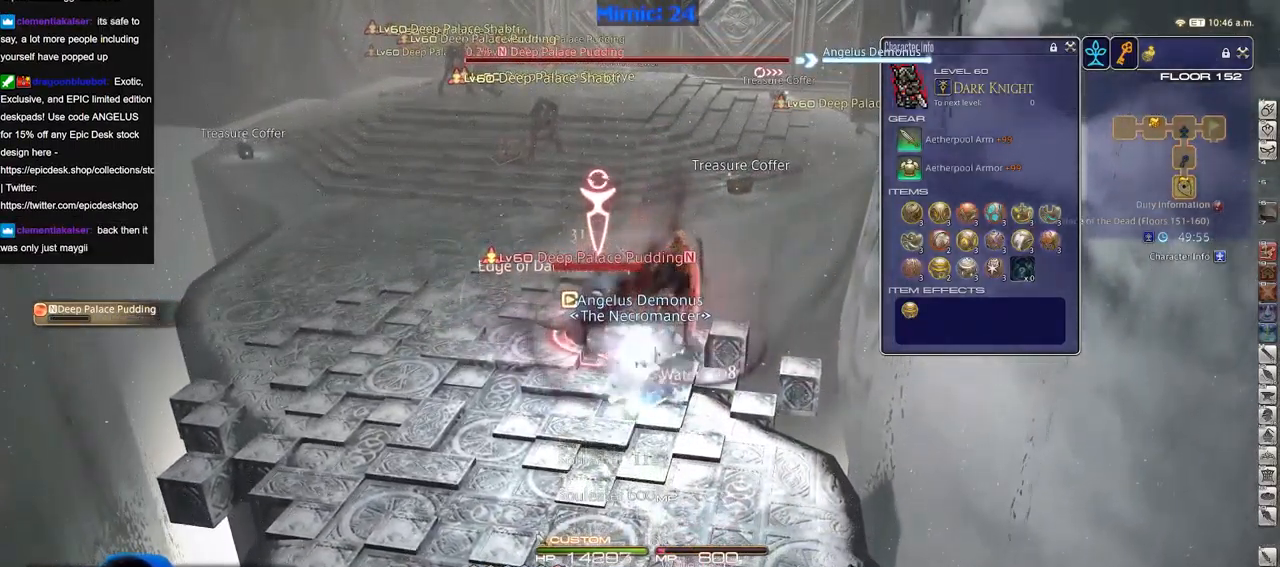
{"keys": [], "events": []}
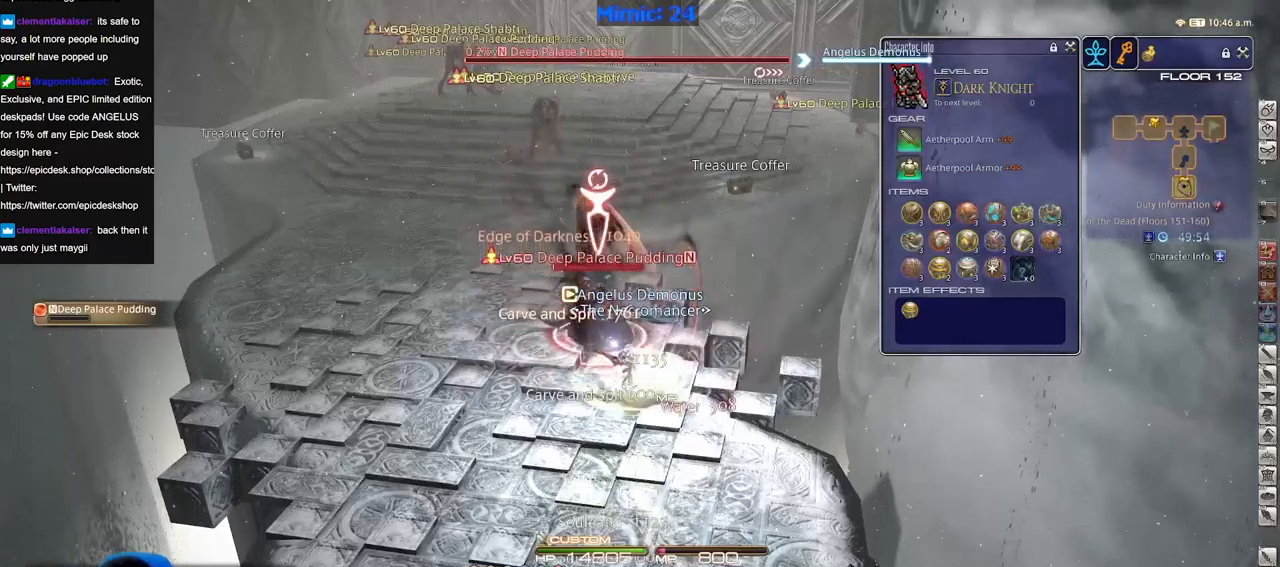
{"keys": [], "events": []}
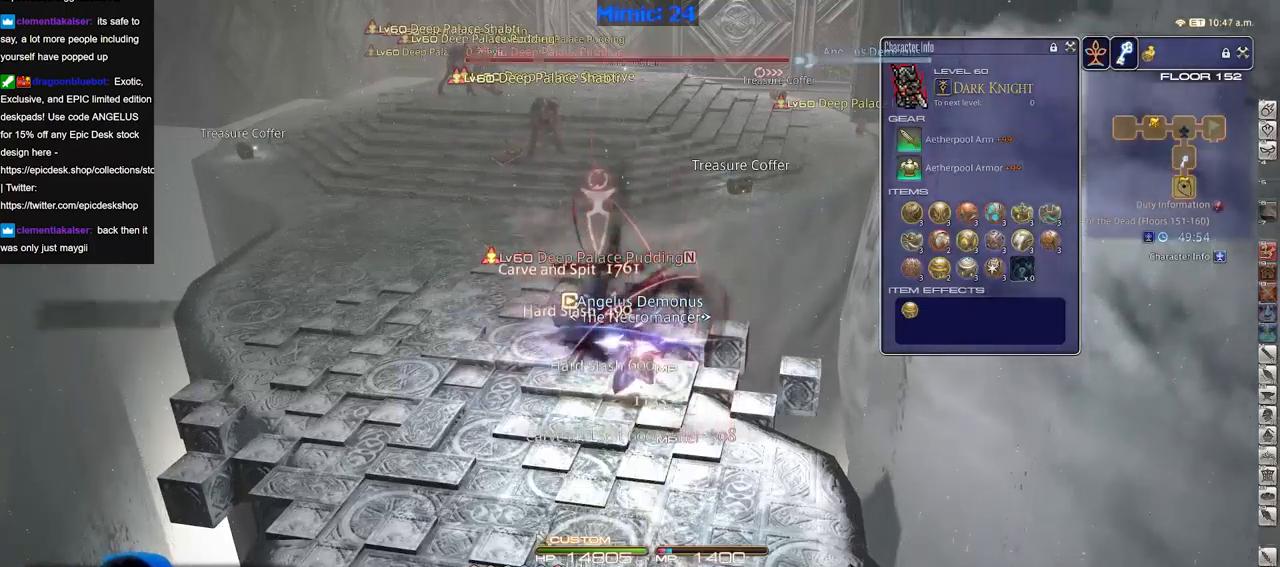
{"keys": ["a", "p", "s"], "events": [[334, "p", "down"], [384, "s", "down"], [484, "a", "down"]]}
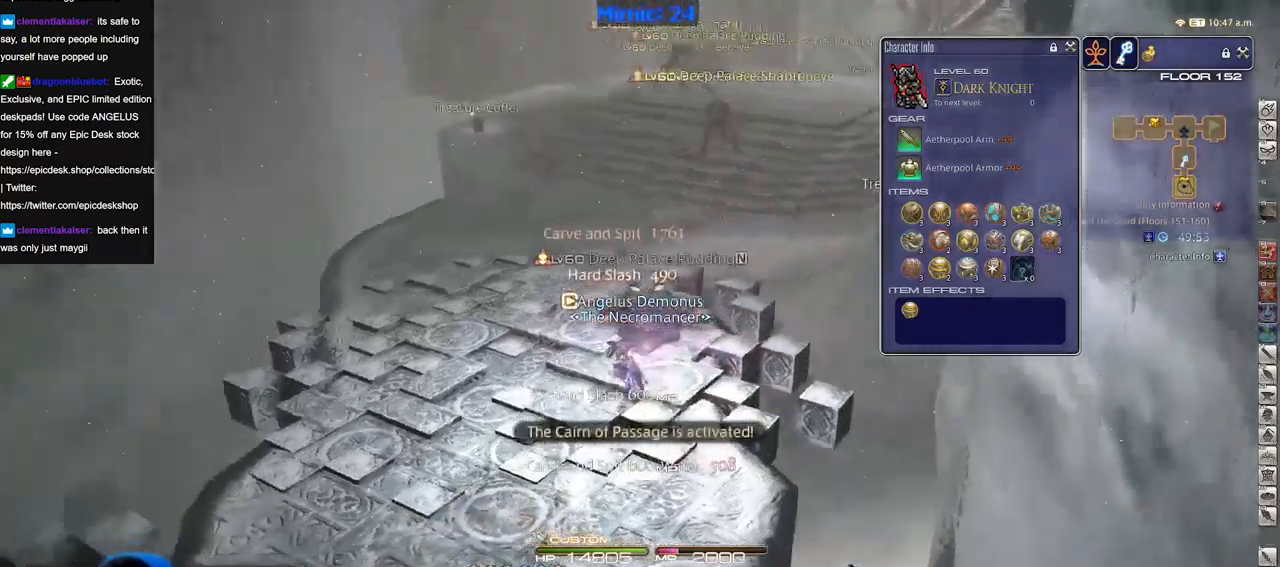
{"keys": ["a", "p"], "events": [[401, "s", "up"]]}
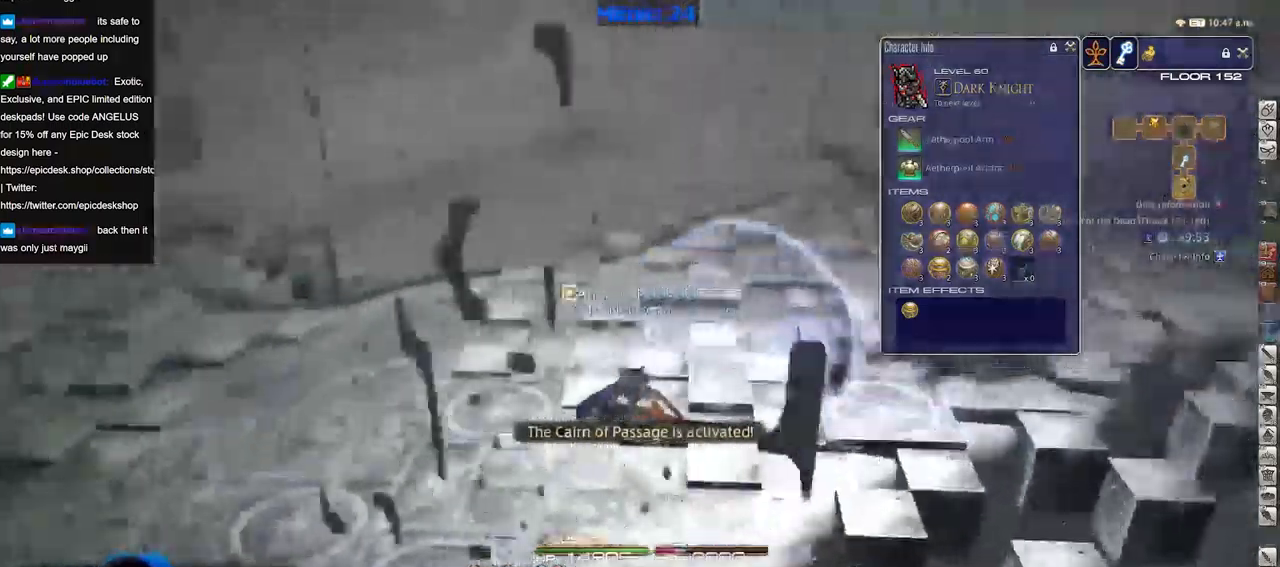
{"keys": ["p"], "events": [[83, "w", "down"], [317, "a", "up"], [417, "w", "up"]]}
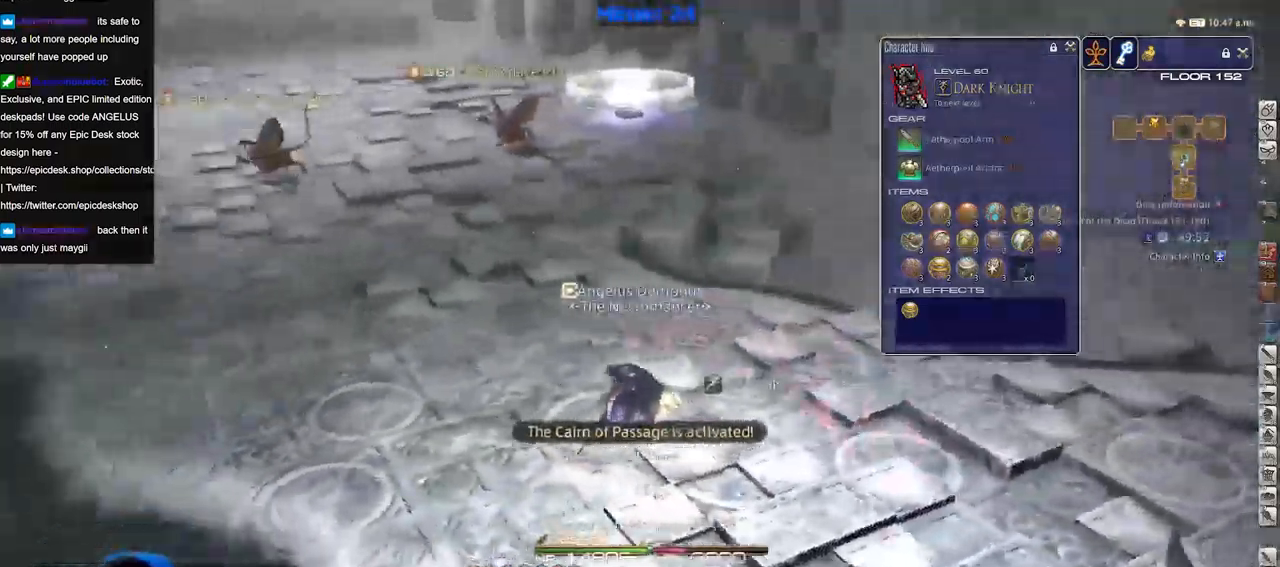
{"keys": ["w"], "events": [[17, "p", "up"], [17, "w", "down"]]}
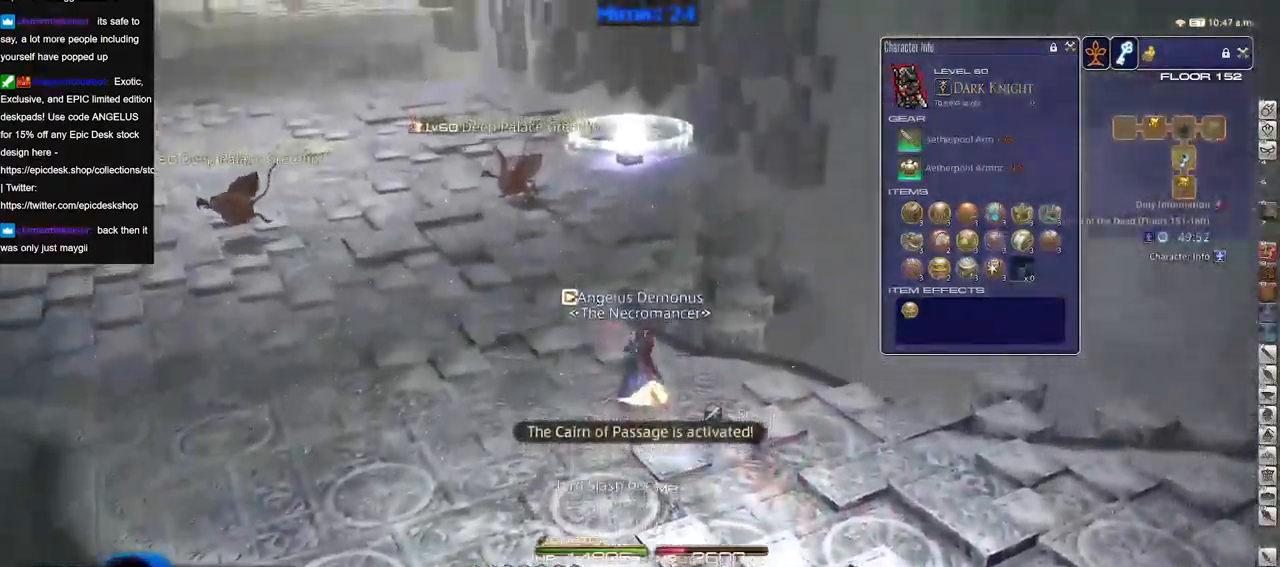
{"keys": ["w"], "events": []}
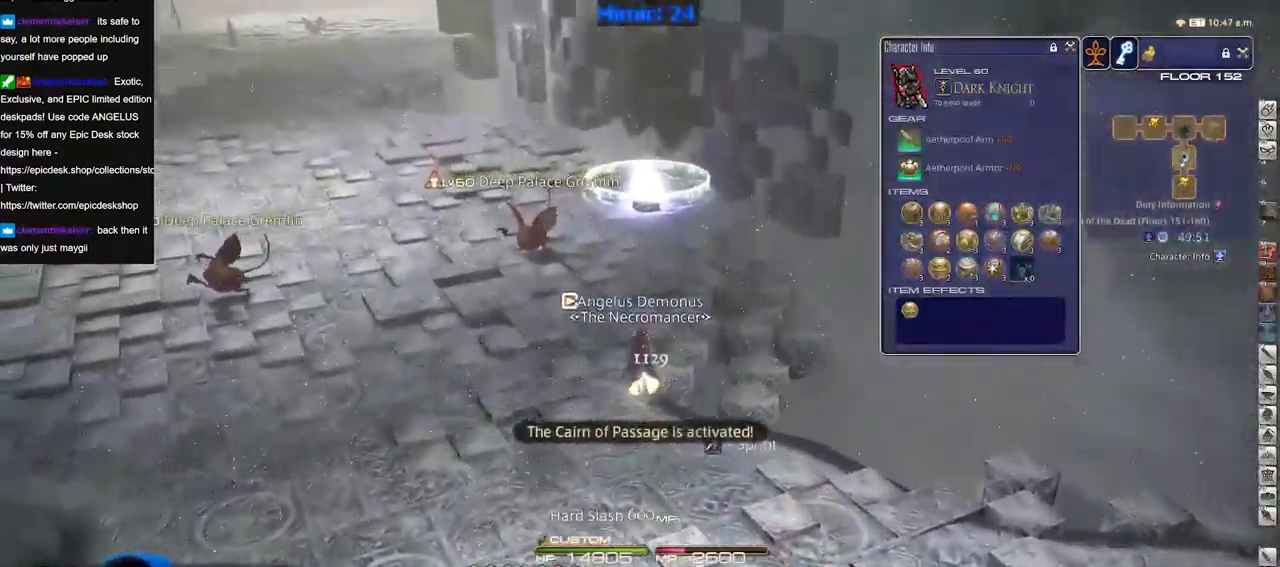
{"keys": ["d", "w"], "events": [[184, "d", "down"], [317, "p", "down"], [467, "p", "up"]]}
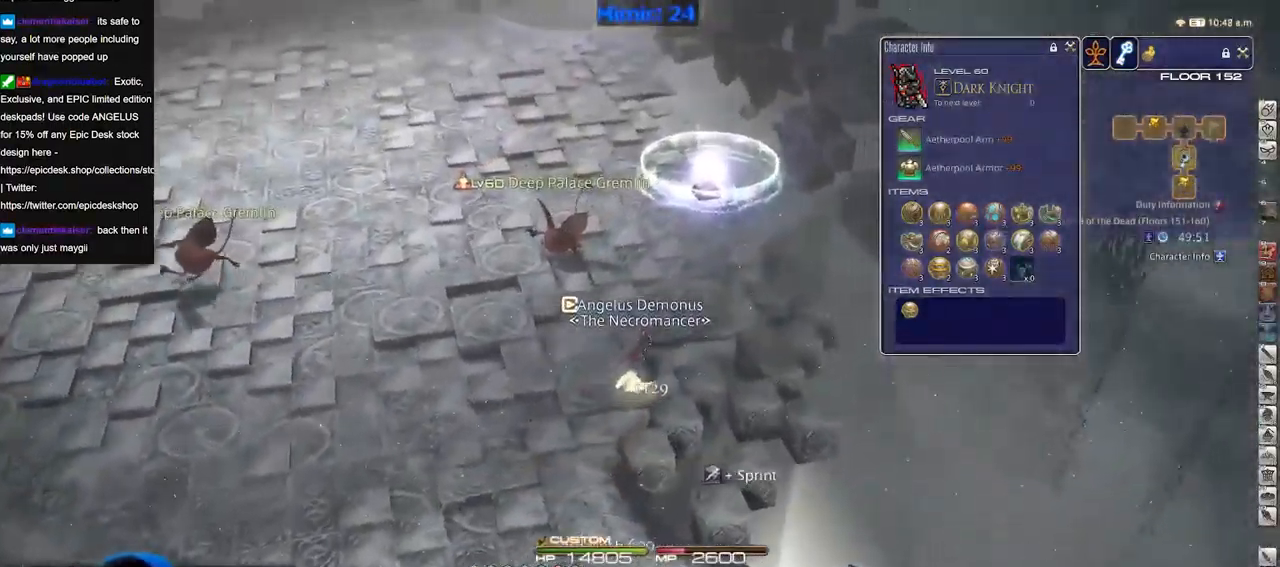
{"keys": ["d", "w"], "events": [[150, "p", "down"], [300, "p", "up"]]}
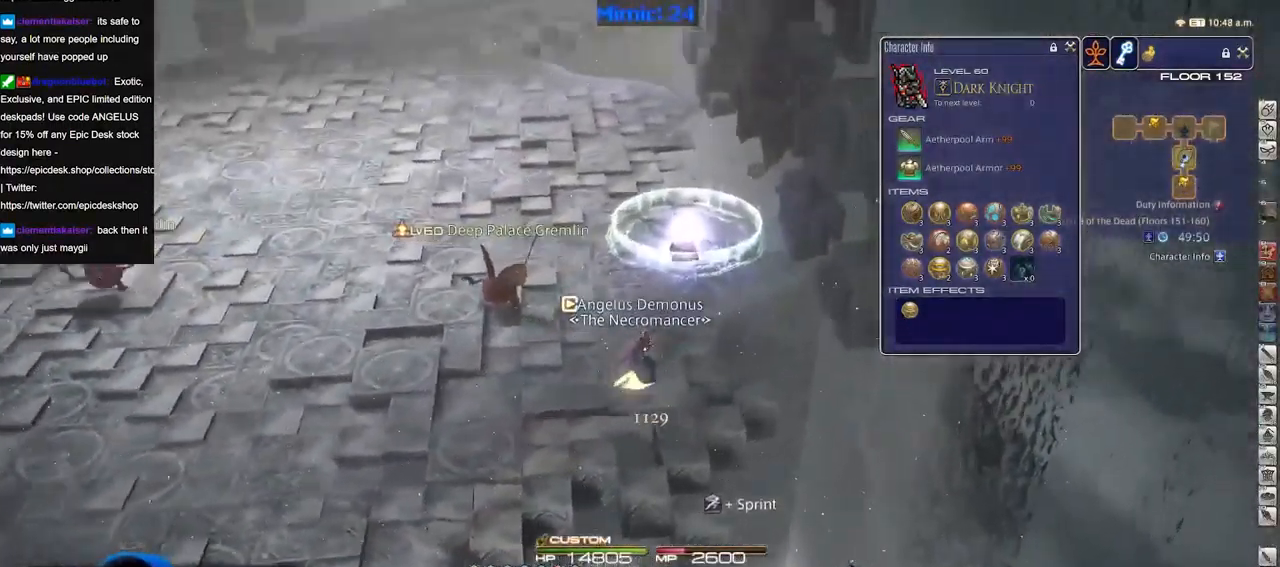
{"keys": ["d", "w"], "events": [[217, "d", "up"], [484, "d", "down"]]}
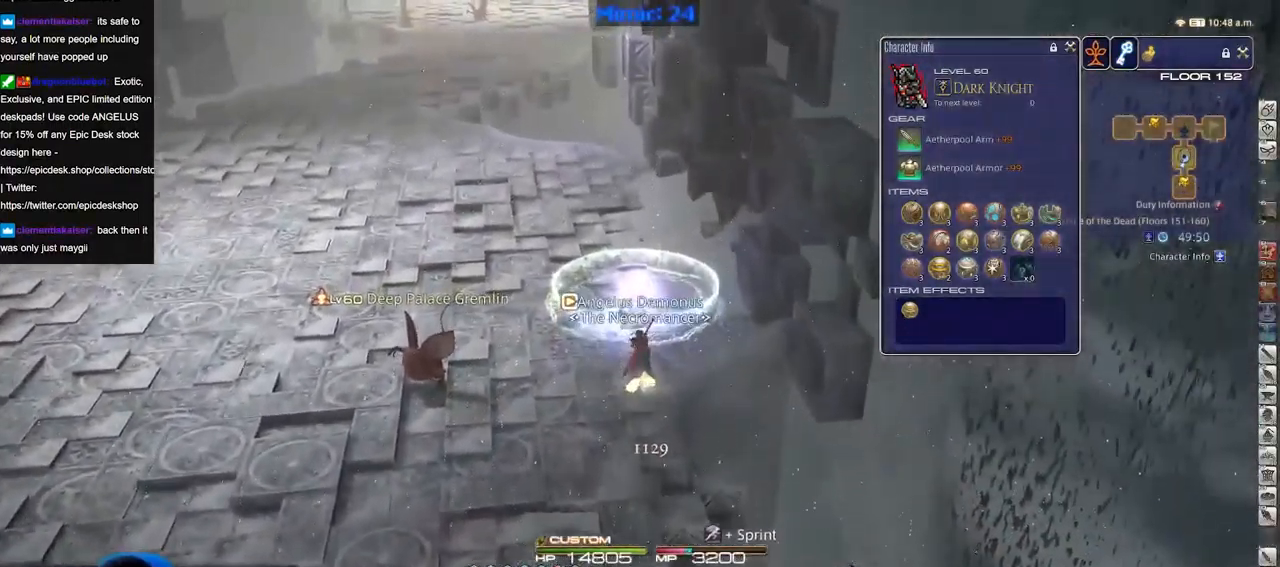
{"keys": ["p"], "events": [[83, "p", "down"], [133, "d", "up"], [233, "d", "down"], [416, "d", "up"], [466, "w", "up"]]}
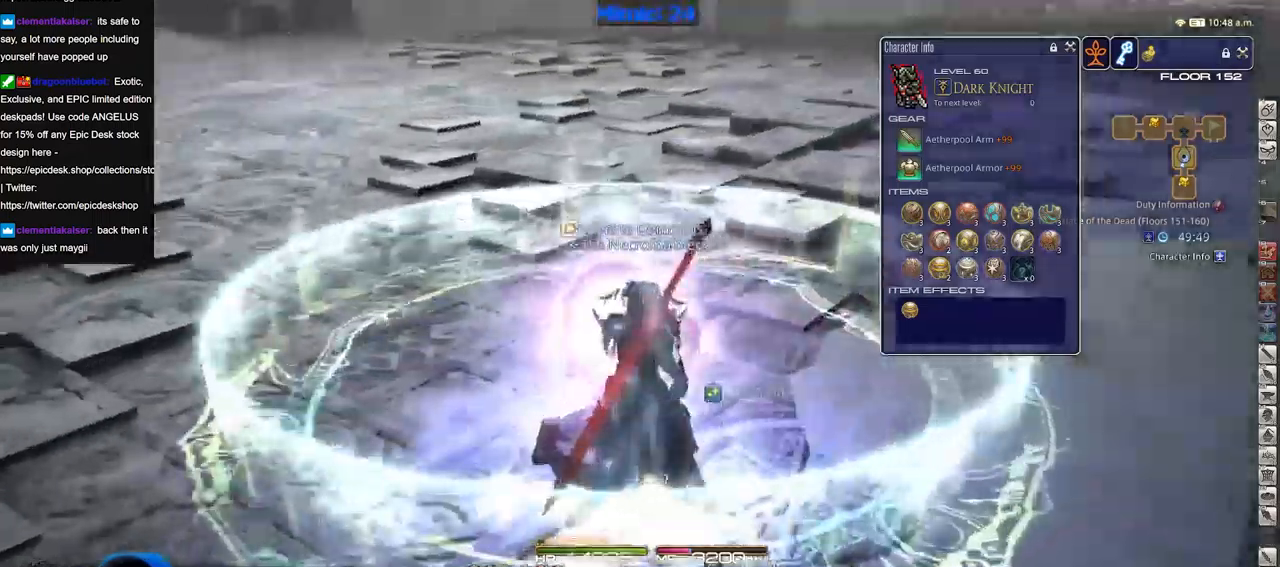
{"keys": ["p"], "events": [[200, "p", "up"], [250, "p", "down"]]}
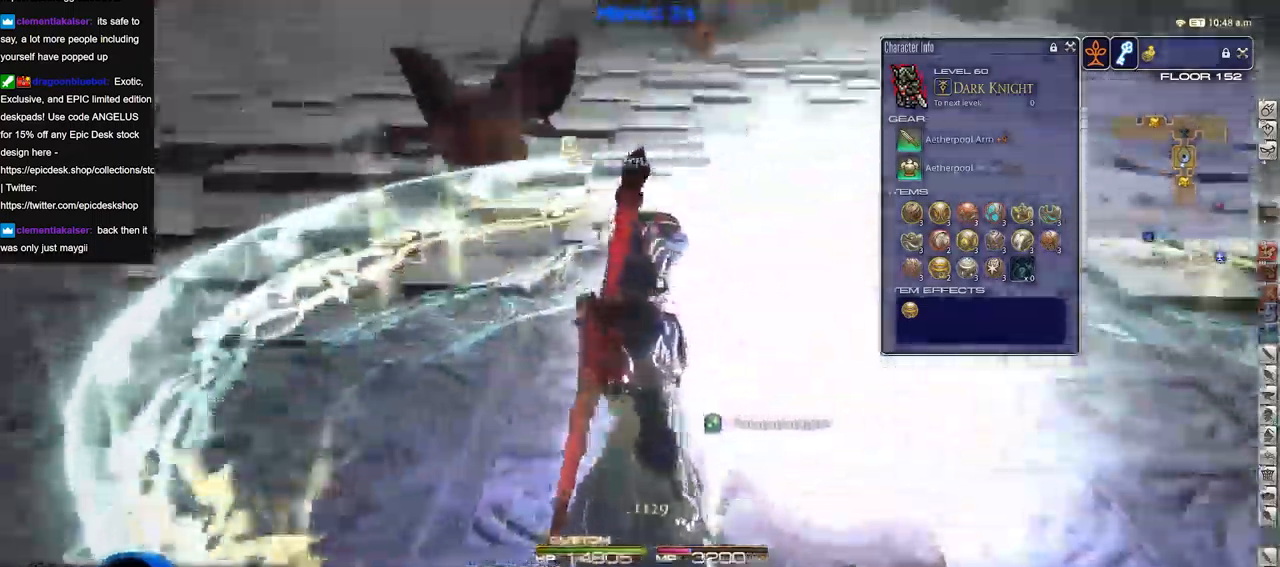
{"keys": [], "events": [[67, "p", "up"]]}